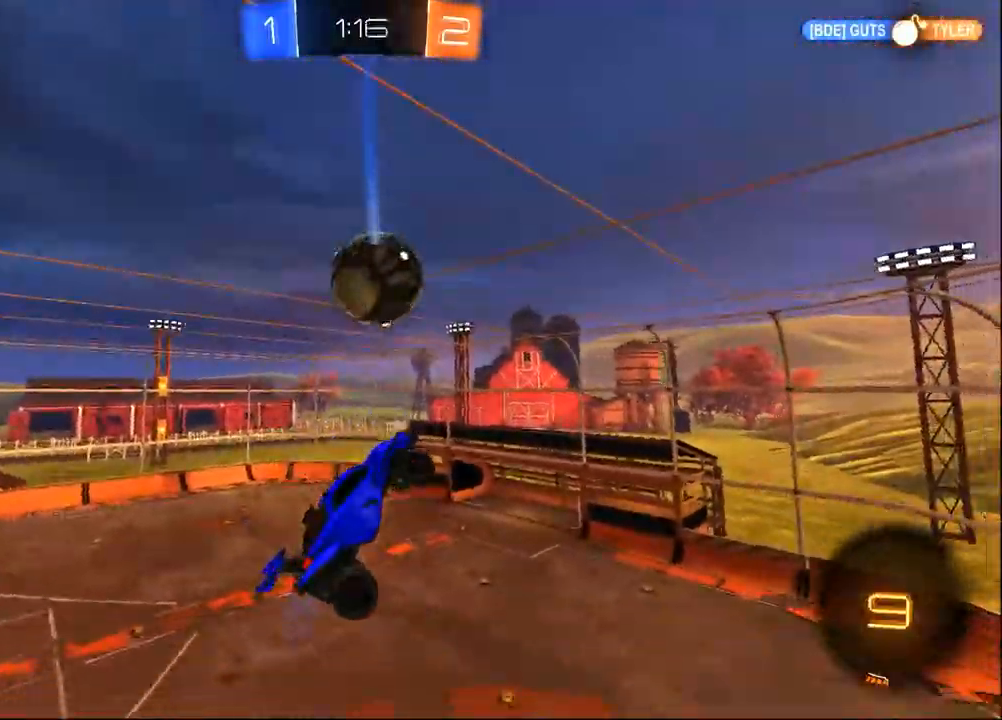
Gameplay with a controller (PlayStation layout); each line is a JSON object with the inputs held at the frame after it (dt_ms = milliseconds from this image to that frame). "events" lists button and stick changes between this image and that frame as [ms after this image, input, new state], when the widget could be followed in between. Not read: R1 SELECT.
{"dt_ms": 1000, "buttons": ["R2"], "left_stick": "center", "right_stick": "center"}
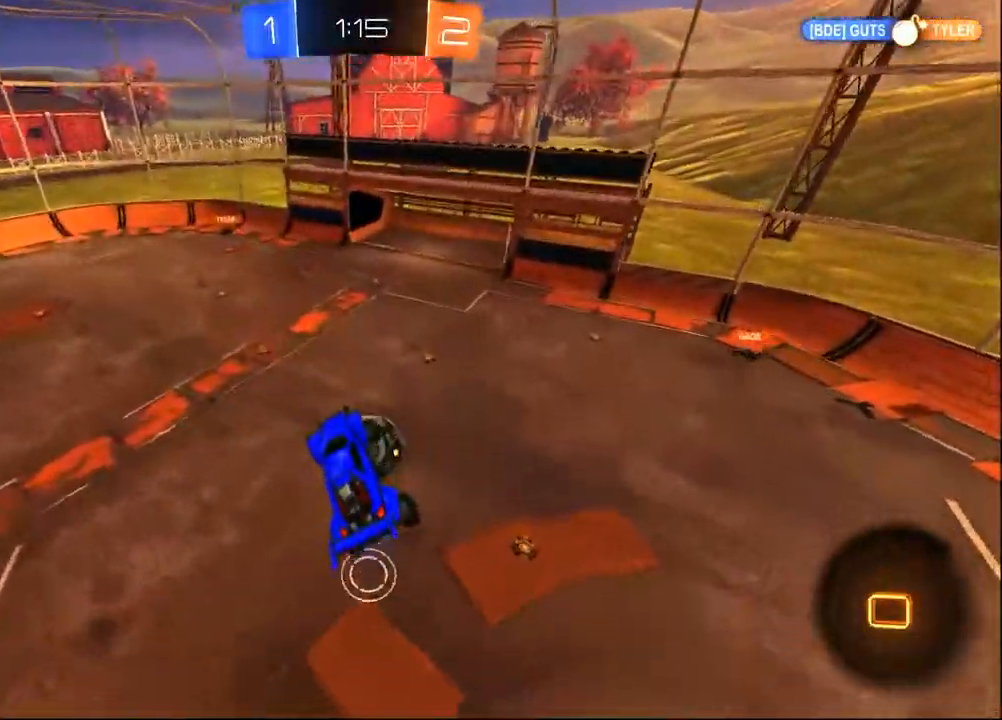
{"dt_ms": 500, "buttons": ["R2"], "left_stick": "center", "right_stick": "center", "events": [[33, "left_stick", "right"], [67, "SQUARE", "down"], [233, "SQUARE", "up"], [233, "left_stick", "left"], [433, "left_stick", "center"]]}
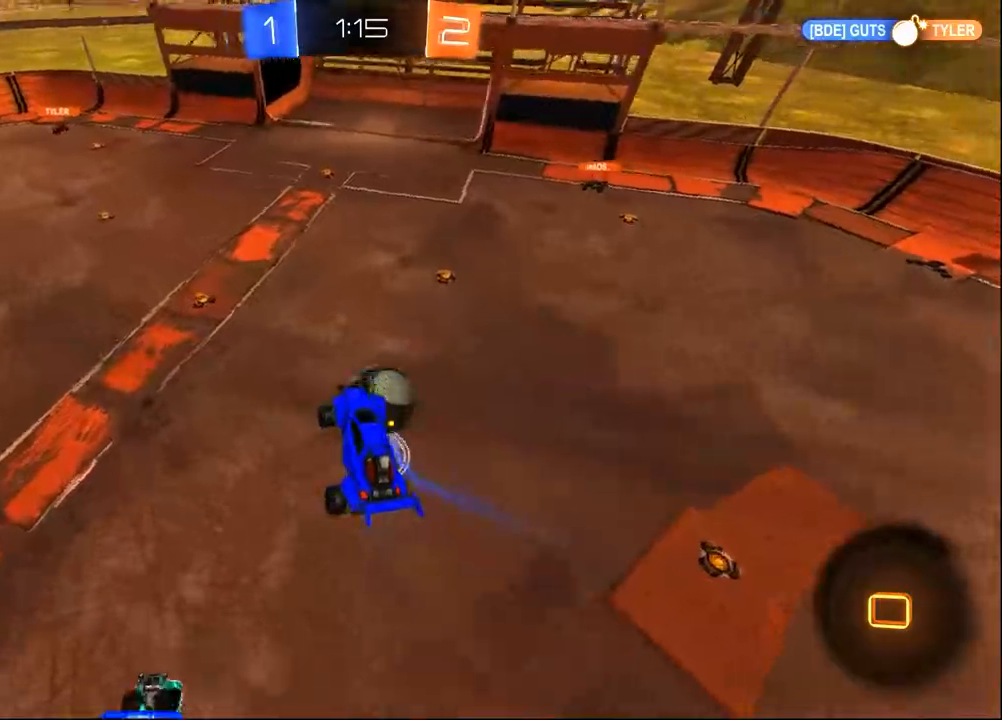
{"dt_ms": 500, "buttons": ["R2"], "left_stick": "center", "right_stick": "center", "events": [[133, "left_stick", "left"], [250, "left_stick", "center"]]}
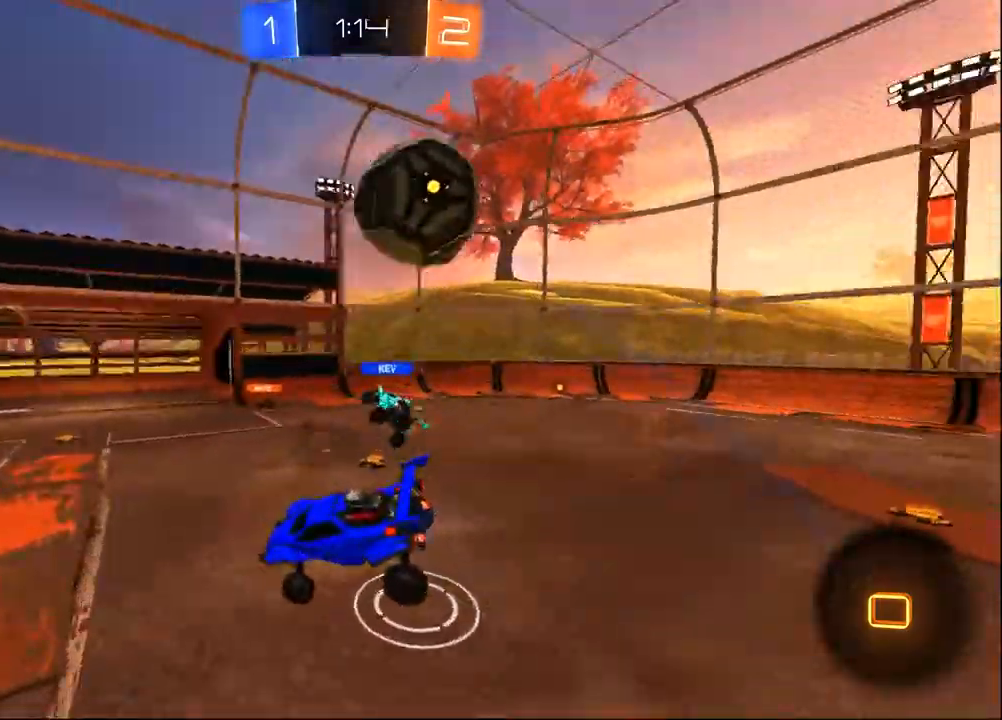
{"dt_ms": 500, "buttons": ["TRIANGLE", "R2"], "left_stick": "left", "right_stick": "center", "events": [[100, "left_stick", "down-left"], [200, "left_stick", "left"], [450, "TRIANGLE", "down"]]}
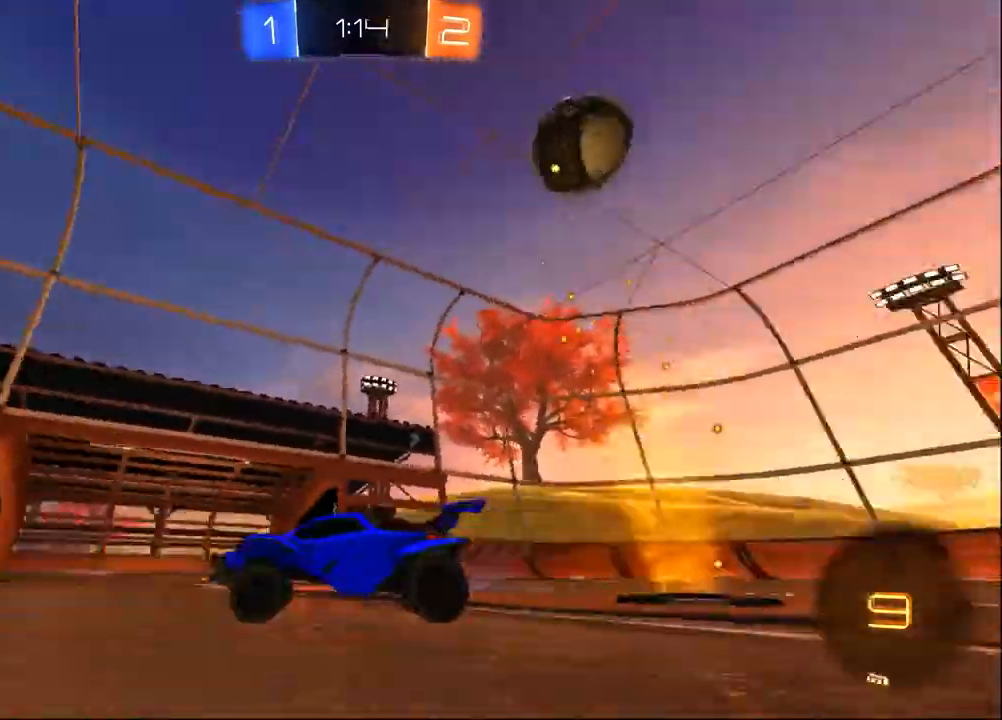
{"dt_ms": 500, "buttons": ["R2"], "left_stick": "left", "right_stick": "center", "events": [[33, "TRIANGLE", "up"], [367, "left_stick", "center"], [483, "left_stick", "left"]]}
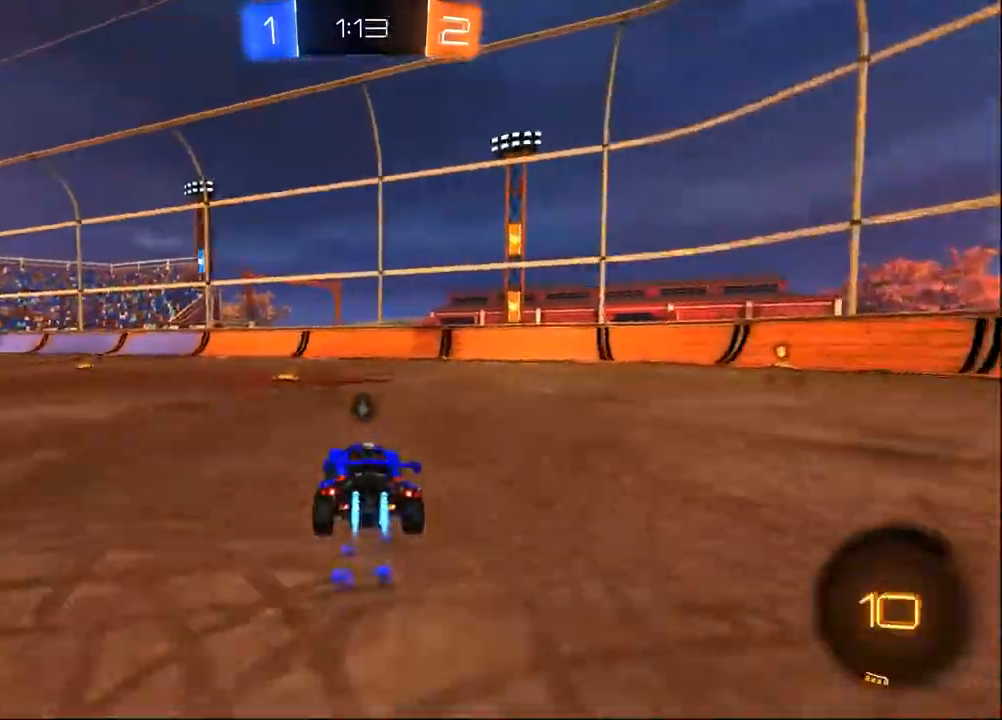
{"dt_ms": 500, "buttons": ["TRIANGLE", "R2"], "left_stick": "center", "right_stick": "center", "events": [[67, "left_stick", "center"], [150, "CROSS", "down"], [167, "CROSS", "up"], [167, "left_stick", "left"], [233, "CROSS", "down"], [233, "left_stick", "up-left"], [367, "CROSS", "up"], [367, "left_stick", "center"], [483, "TRIANGLE", "down"]]}
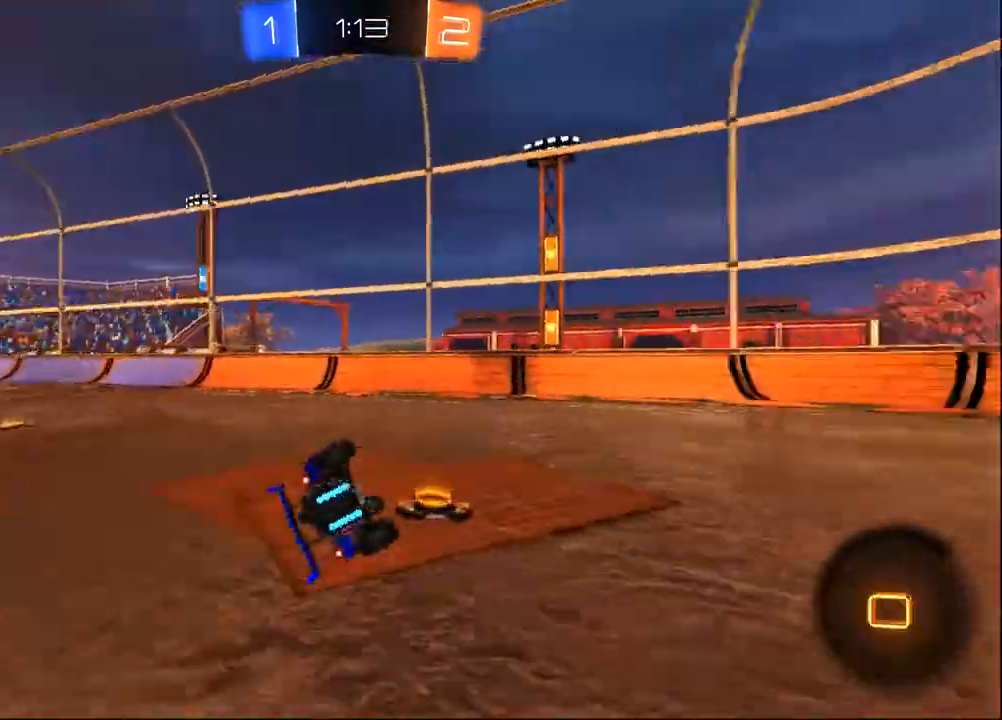
{"dt_ms": 1000, "buttons": ["R2"], "left_stick": "center", "right_stick": "center", "events": [[67, "TRIANGLE", "up"], [500, "left_stick", "left"], [533, "left_stick", "center"], [833, "left_stick", "right"], [933, "left_stick", "center"]]}
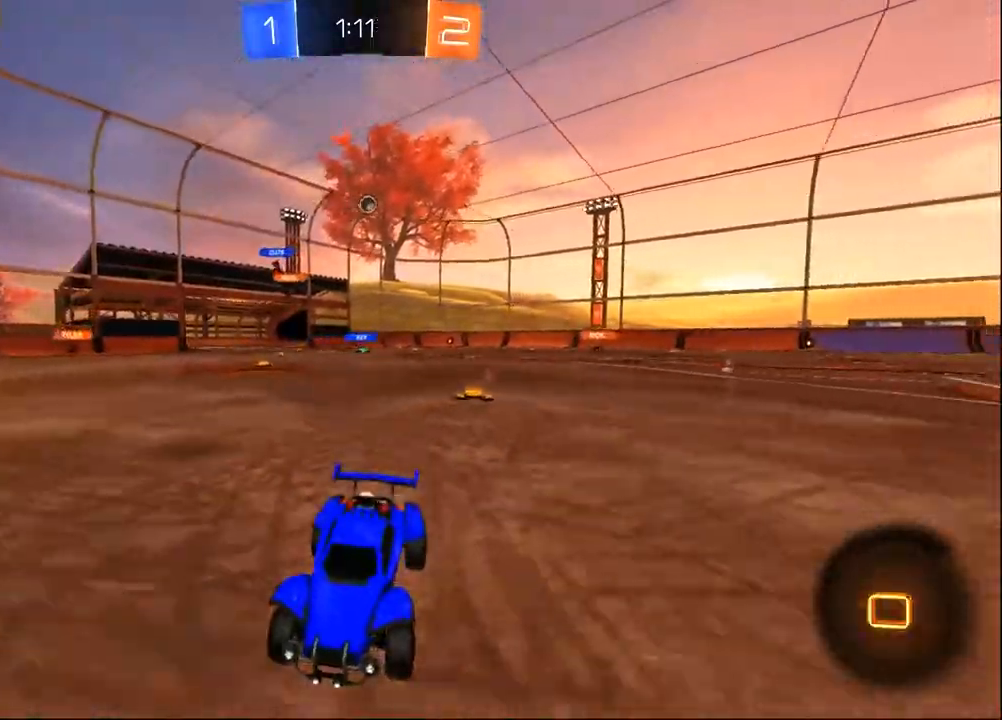
{"dt_ms": 500, "buttons": ["R2"], "left_stick": "left", "right_stick": "center", "events": [[33, "left_stick", "left"], [83, "TRIANGLE", "down"], [167, "TRIANGLE", "up"], [333, "left_stick", "center"], [450, "left_stick", "left"]]}
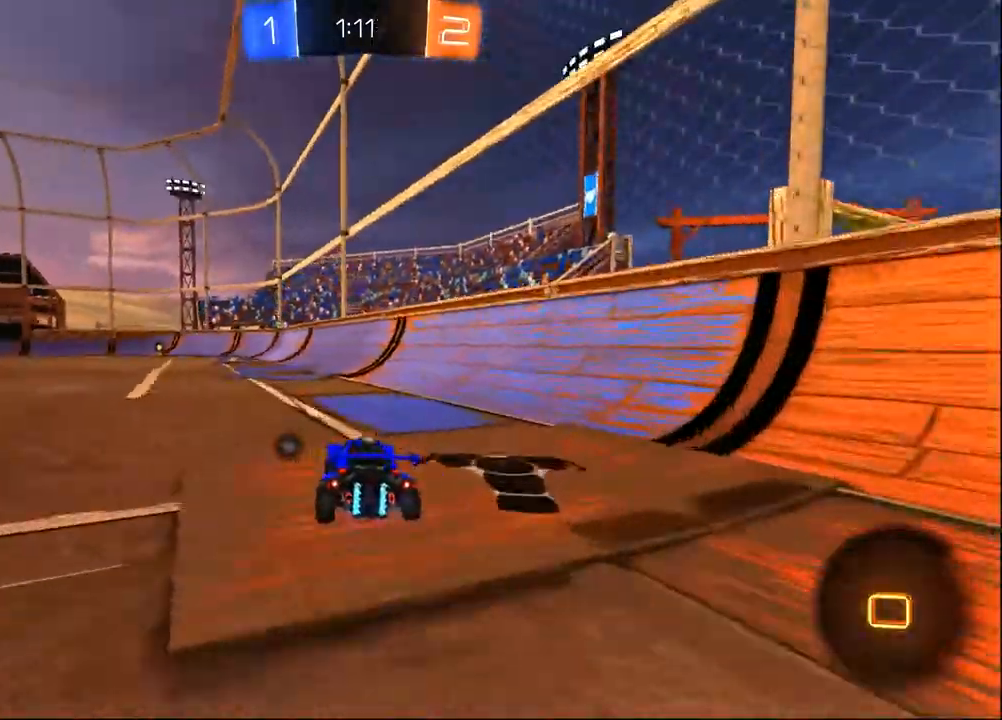
{"dt_ms": 500, "buttons": ["CROSS", "R2"], "left_stick": "left", "right_stick": "center", "events": [[83, "left_stick", "center"], [333, "CROSS", "down"], [333, "left_stick", "down-right"], [367, "CROSS", "up"], [433, "left_stick", "left"], [450, "CROSS", "down"]]}
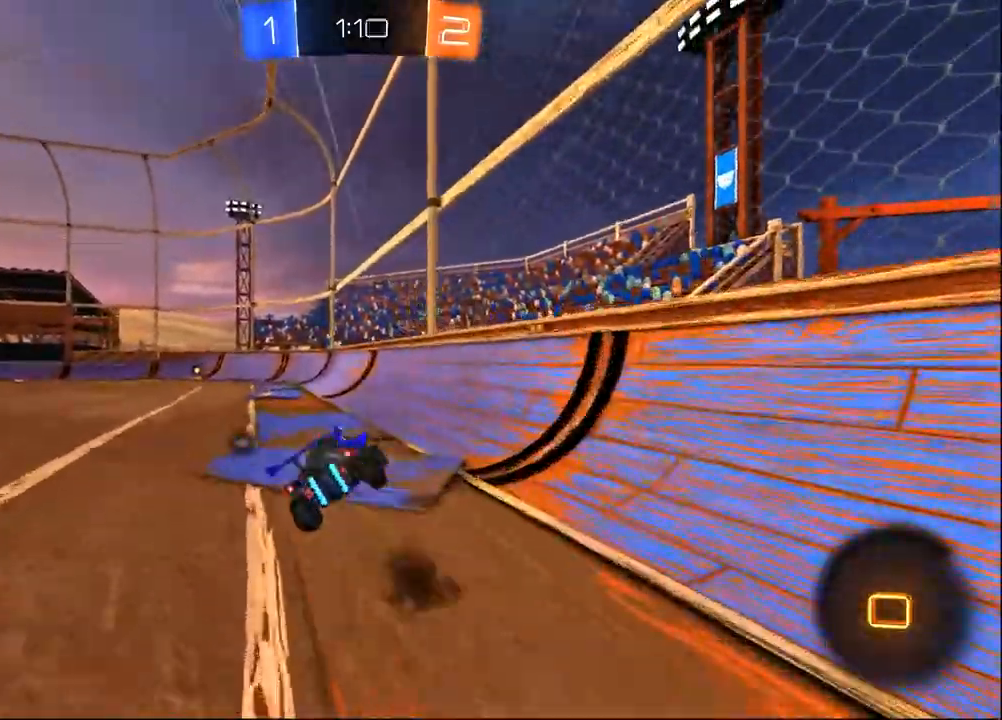
{"dt_ms": 1000, "buttons": ["R2"], "left_stick": "center", "right_stick": "center", "events": [[50, "left_stick", "center"], [83, "CROSS", "up"], [467, "left_stick", "left"], [700, "left_stick", "center"], [767, "left_stick", "left"], [833, "TRIANGLE", "down"], [867, "left_stick", "center"], [900, "TRIANGLE", "up"]]}
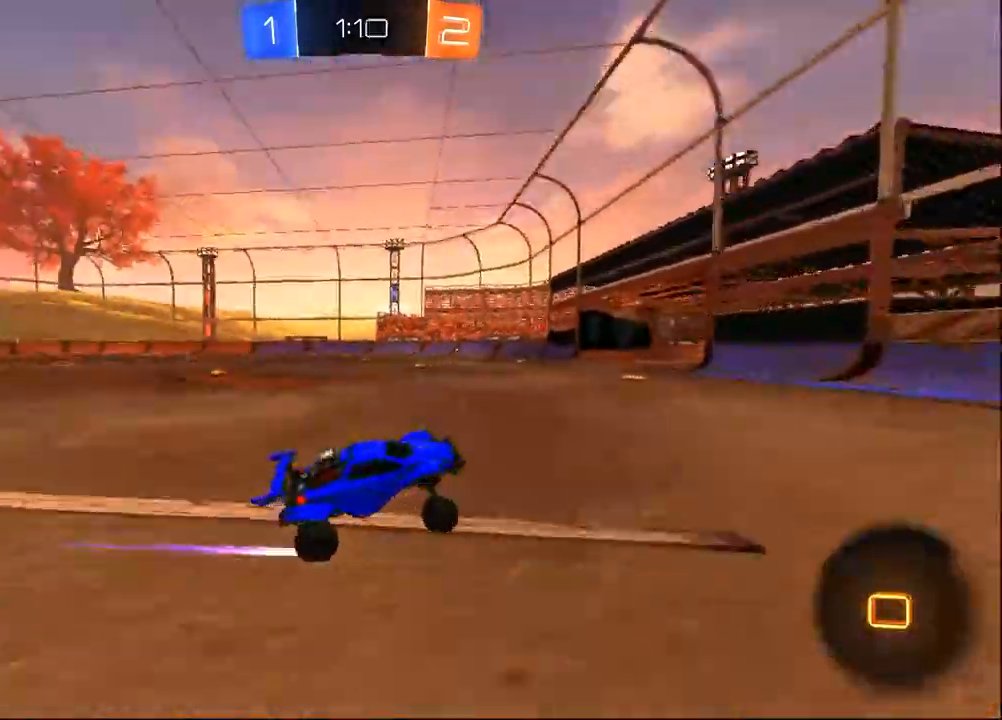
{"dt_ms": 500, "buttons": ["R2"], "left_stick": "left", "right_stick": "center", "events": [[150, "left_stick", "left"], [233, "SQUARE", "down"], [333, "SQUARE", "up"]]}
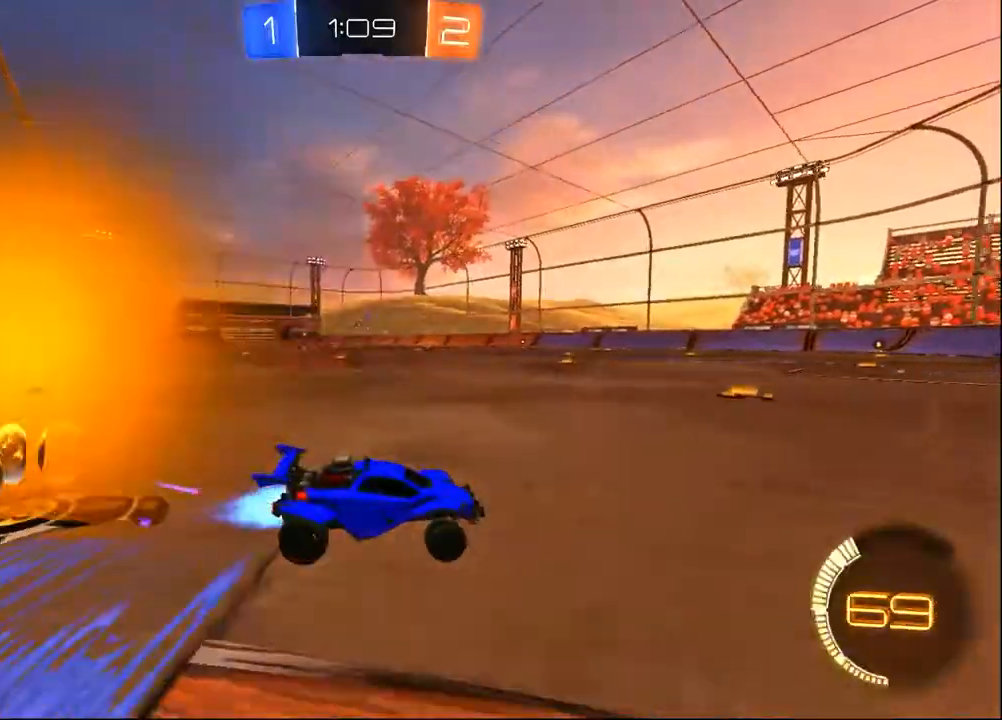
{"dt_ms": 500, "buttons": ["R2"], "left_stick": "left", "right_stick": "center", "events": []}
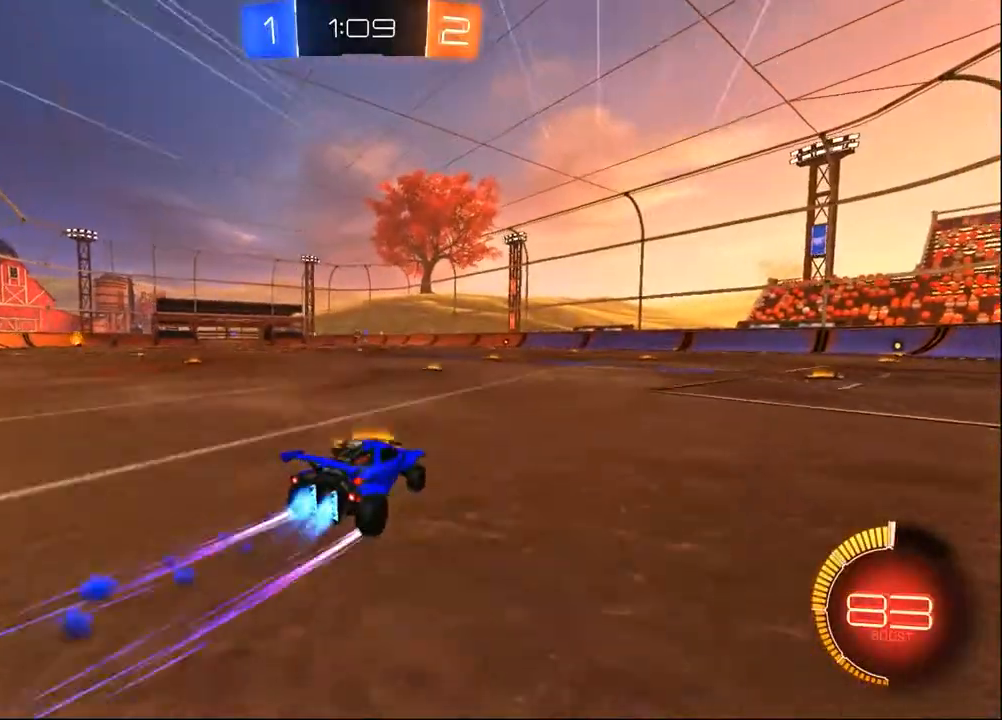
{"dt_ms": 500, "buttons": ["R2"], "left_stick": "right", "right_stick": "center", "events": [[333, "left_stick", "right"]]}
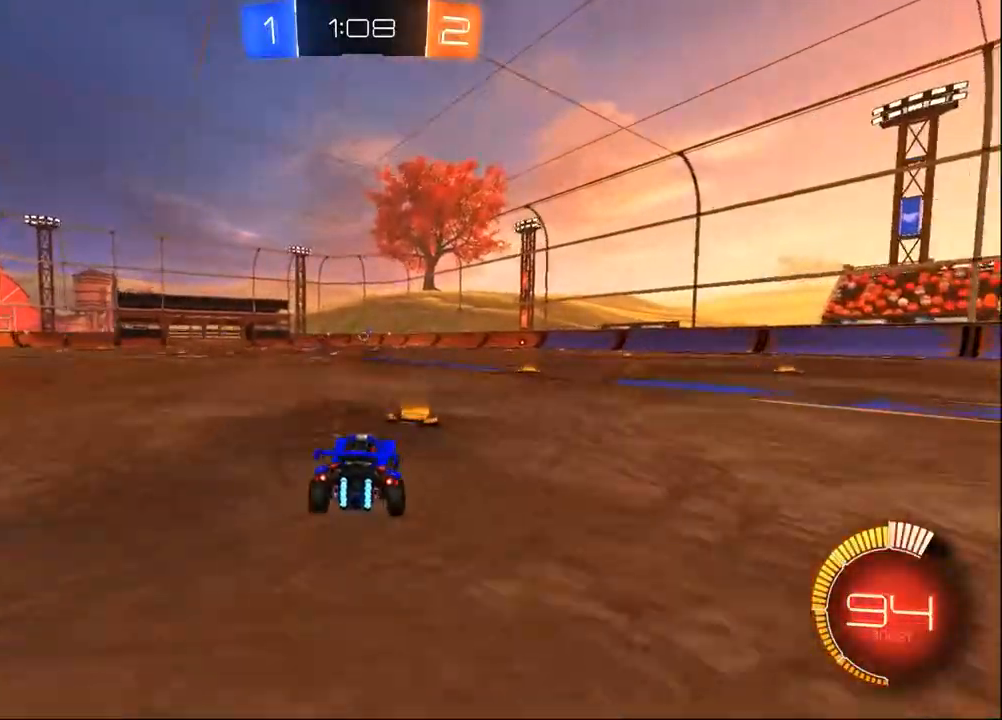
{"dt_ms": 500, "buttons": ["R2"], "left_stick": "left", "right_stick": "center", "events": [[133, "left_stick", "center"], [233, "left_stick", "right"], [367, "left_stick", "center"], [500, "left_stick", "left"]]}
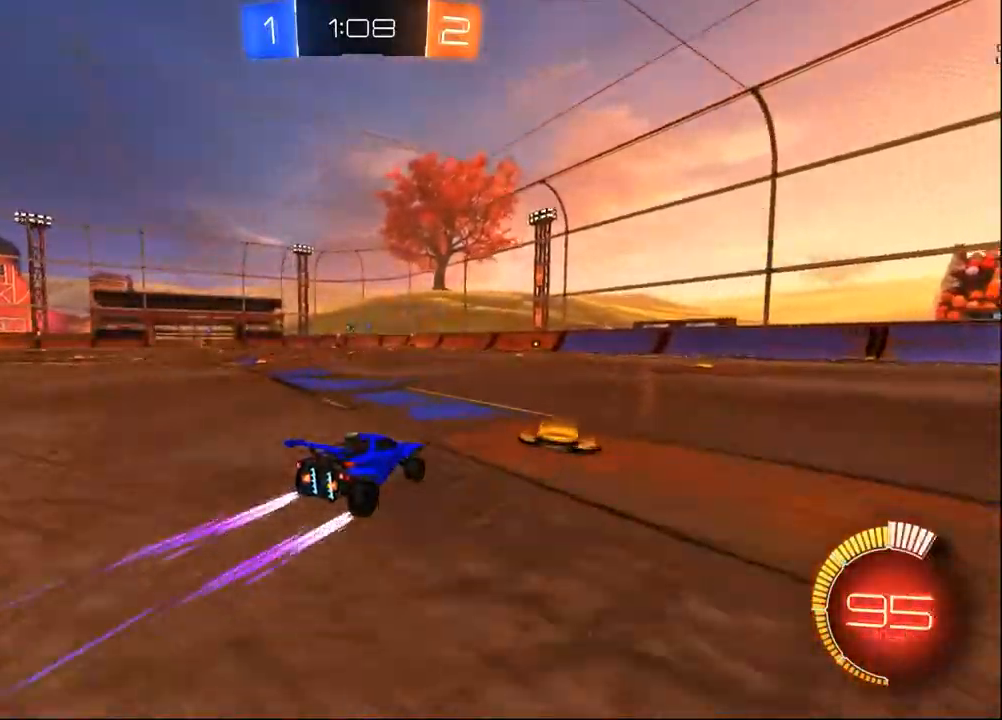
{"dt_ms": 1000, "buttons": ["R2"], "left_stick": "left", "right_stick": "center", "events": [[367, "left_stick", "down"], [433, "left_stick", "center"], [633, "left_stick", "left"], [733, "left_stick", "center"], [800, "left_stick", "left"]]}
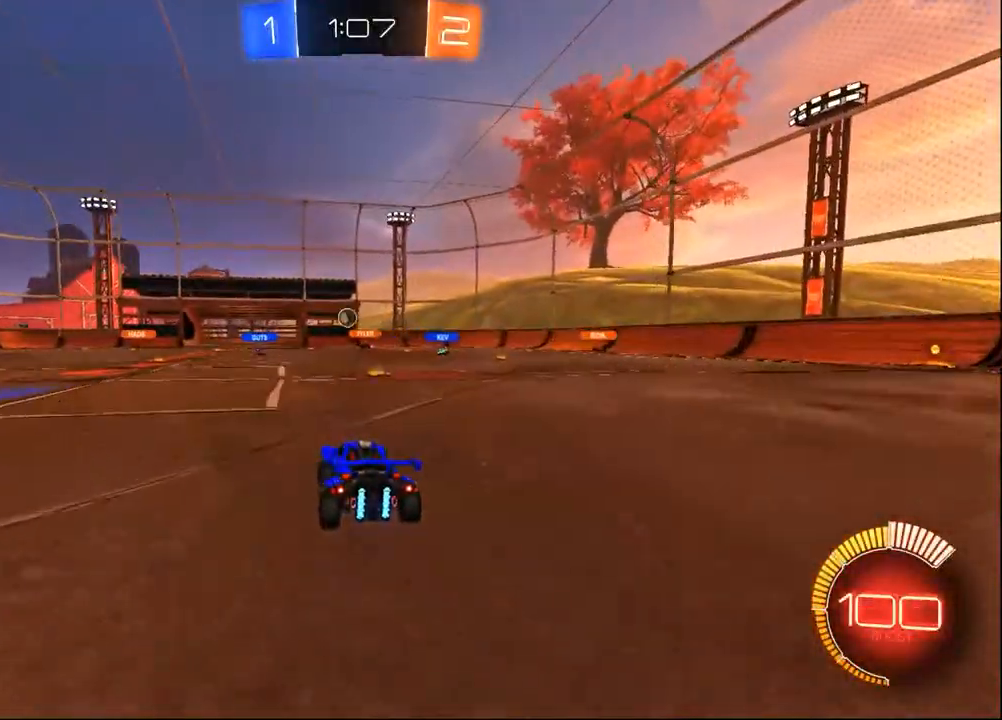
{"dt_ms": 500, "buttons": ["R2"], "left_stick": "center", "right_stick": "center", "events": [[483, "left_stick", "center"]]}
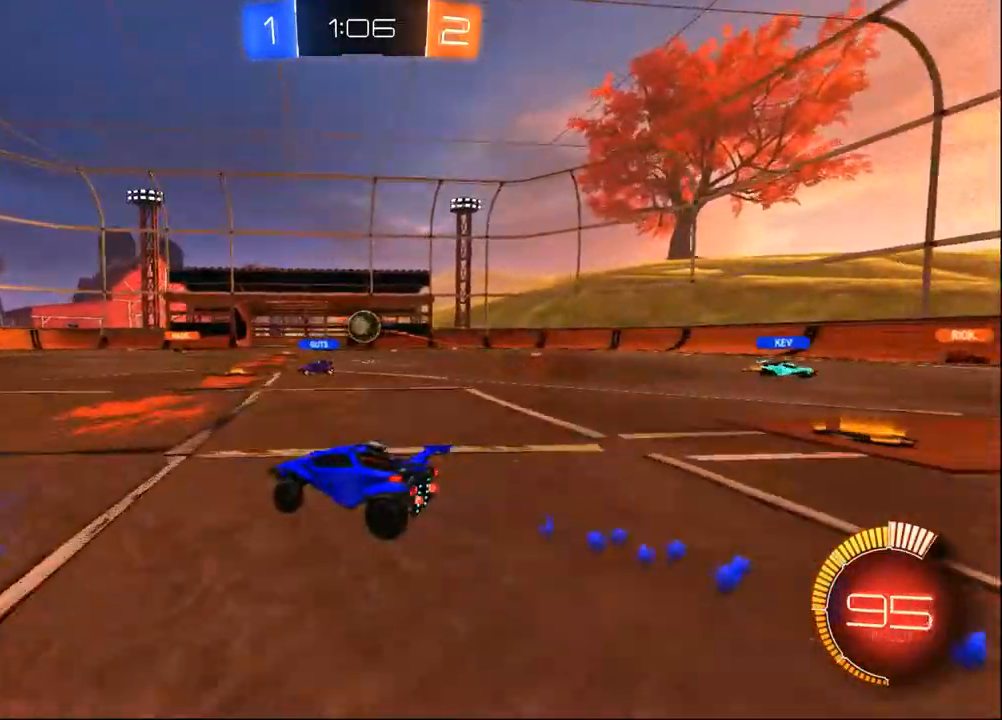
{"dt_ms": 500, "buttons": ["R2"], "left_stick": "right", "right_stick": "center", "events": [[33, "L2", "down"], [33, "R2", "up"], [83, "left_stick", "right"], [233, "R2", "down"], [250, "left_stick", "center"], [333, "L2", "up"], [433, "left_stick", "right"]]}
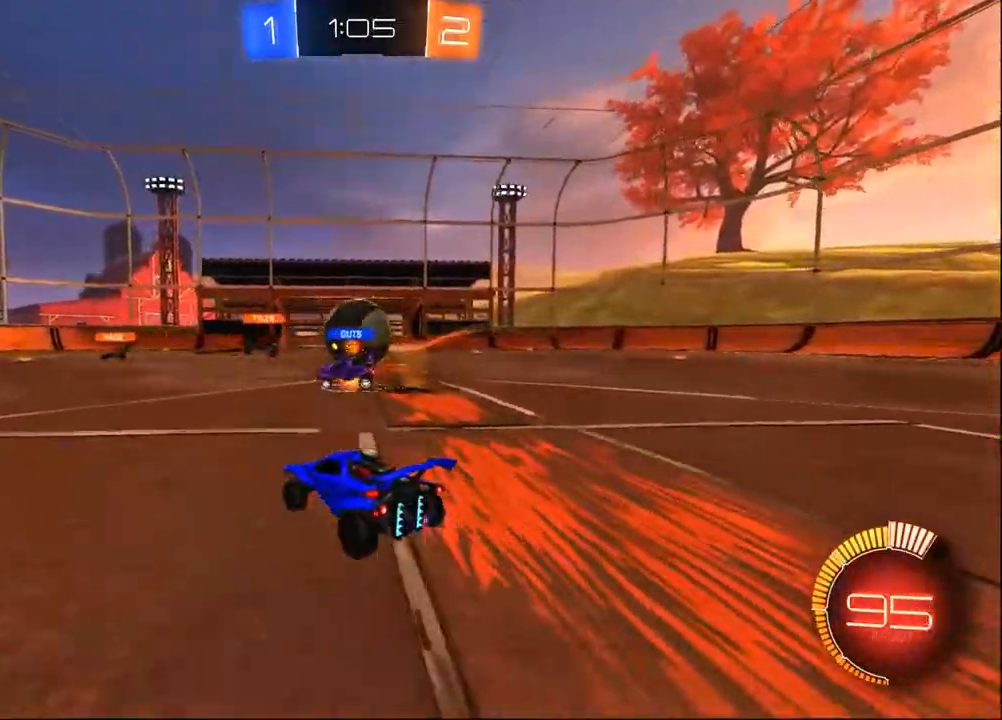
{"dt_ms": 500, "buttons": ["R2"], "left_stick": "center", "right_stick": "center", "events": [[83, "L2", "down"], [117, "left_stick", "up-left"], [183, "L2", "up"], [217, "left_stick", "down"], [317, "left_stick", "center"]]}
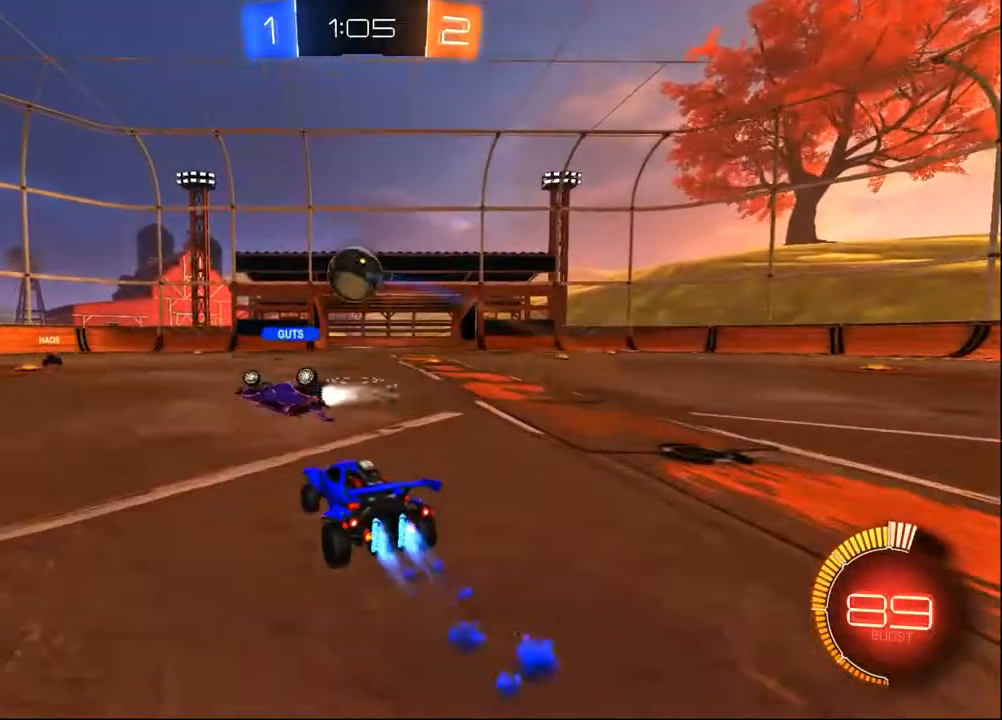
{"dt_ms": 500, "buttons": ["R2"], "left_stick": "center", "right_stick": "center", "events": [[33, "left_stick", "right"], [217, "left_stick", "left"], [433, "left_stick", "center"]]}
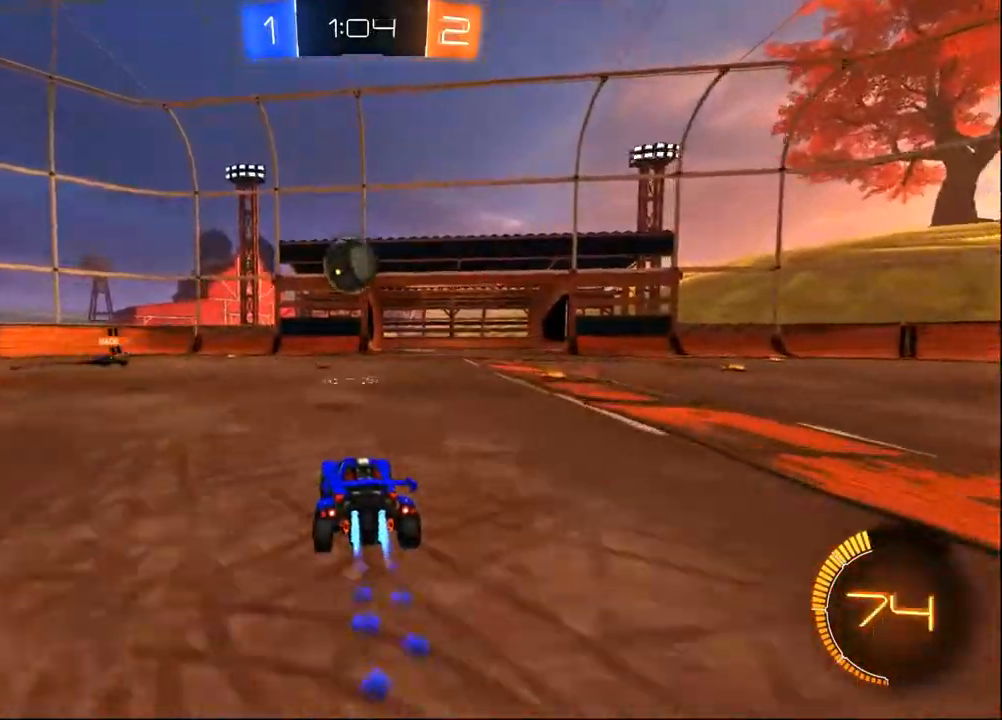
{"dt_ms": 500, "buttons": ["R2"], "left_stick": "down-right", "right_stick": "center", "events": [[217, "left_stick", "right"], [317, "left_stick", "center"], [383, "left_stick", "down-right"]]}
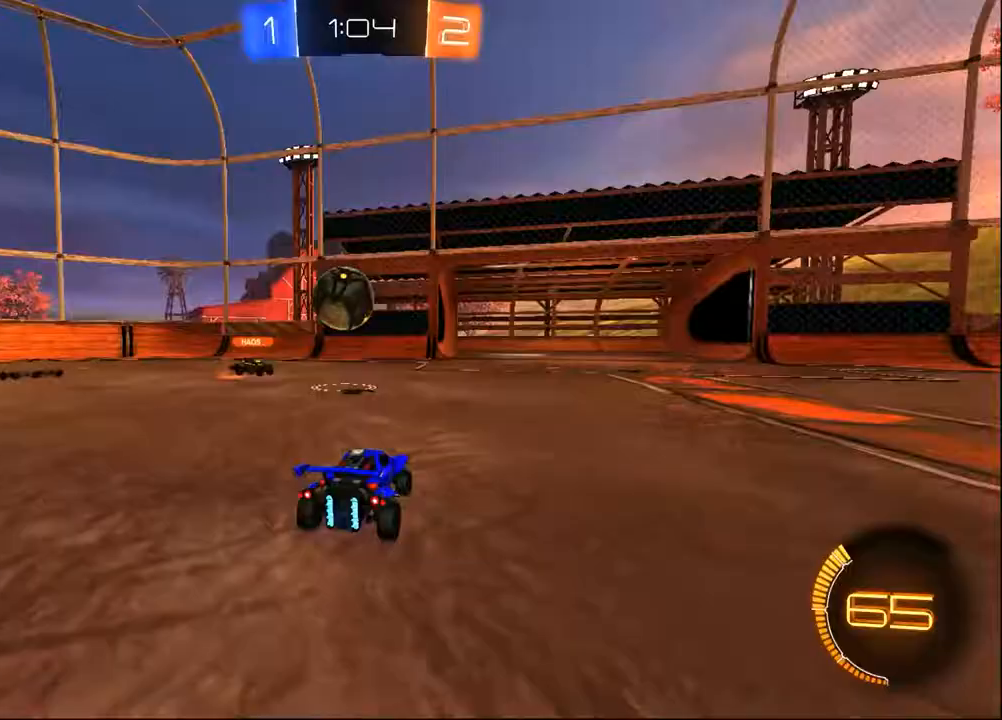
{"dt_ms": 500, "buttons": ["TRIANGLE", "R2"], "left_stick": "down-right", "right_stick": "center", "events": [[483, "TRIANGLE", "down"]]}
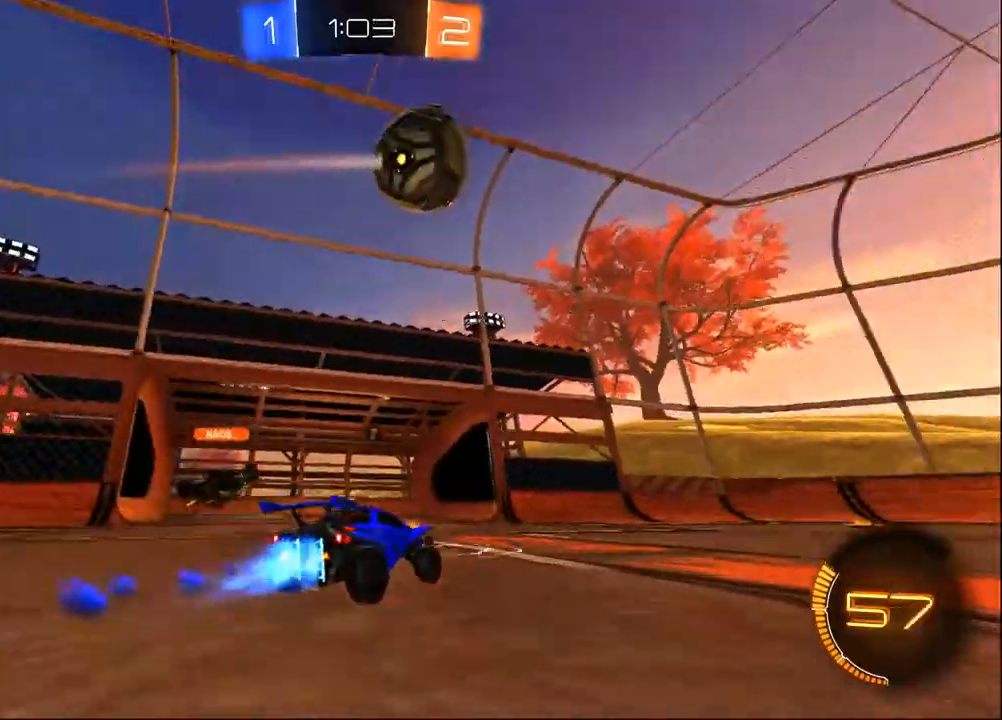
{"dt_ms": 500, "buttons": ["R2"], "left_stick": "down-right", "right_stick": "center", "events": [[100, "TRIANGLE", "up"]]}
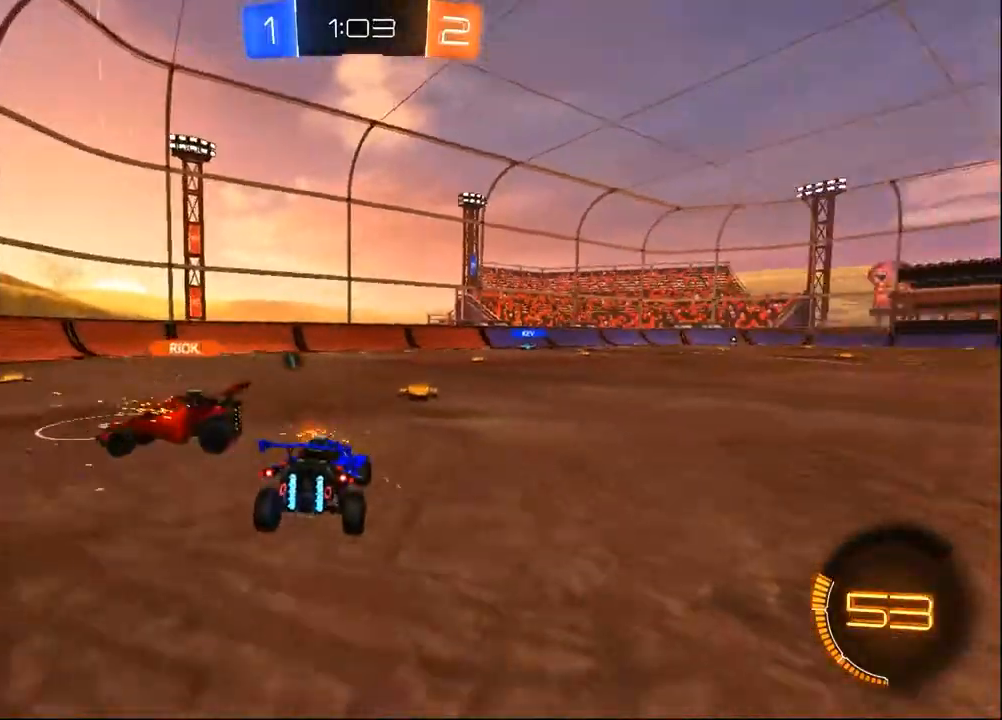
{"dt_ms": 1000, "buttons": ["R2"], "left_stick": "right", "right_stick": "center", "events": [[250, "left_stick", "center"], [333, "left_stick", "left"], [483, "left_stick", "up"], [633, "left_stick", "left"], [717, "left_stick", "up"], [817, "CROSS", "down"], [917, "CROSS", "up"], [1000, "left_stick", "right"]]}
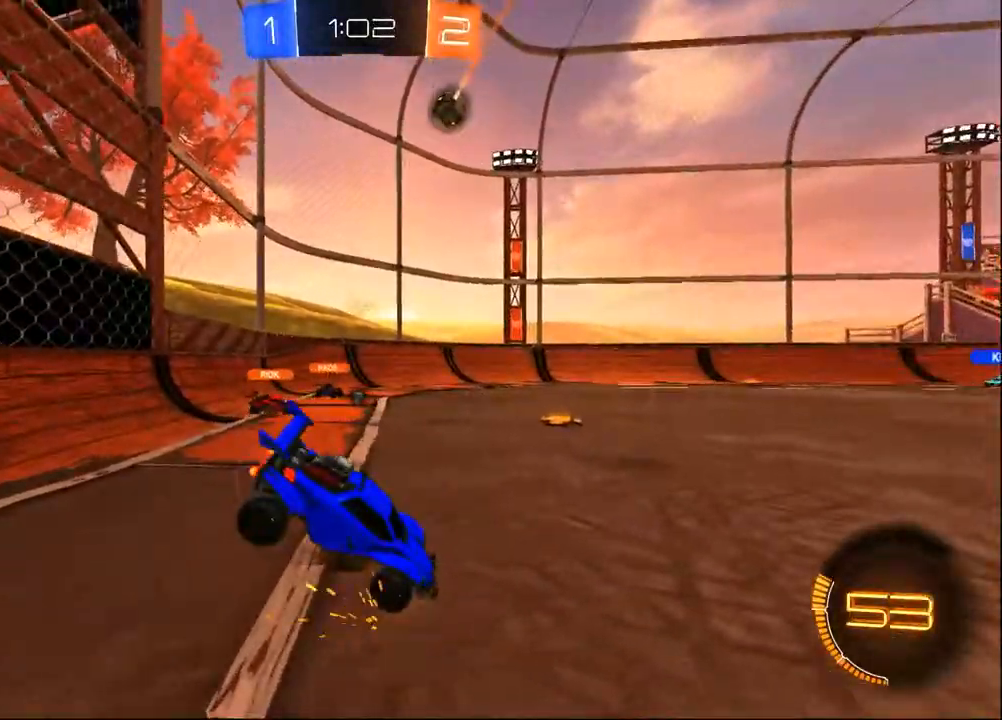
{"dt_ms": 500, "buttons": ["SQUARE", "R2"], "left_stick": "left", "right_stick": "center", "events": [[33, "TRIANGLE", "down"], [50, "left_stick", "down-right"], [133, "TRIANGLE", "up"], [350, "left_stick", "left"], [433, "SQUARE", "down"]]}
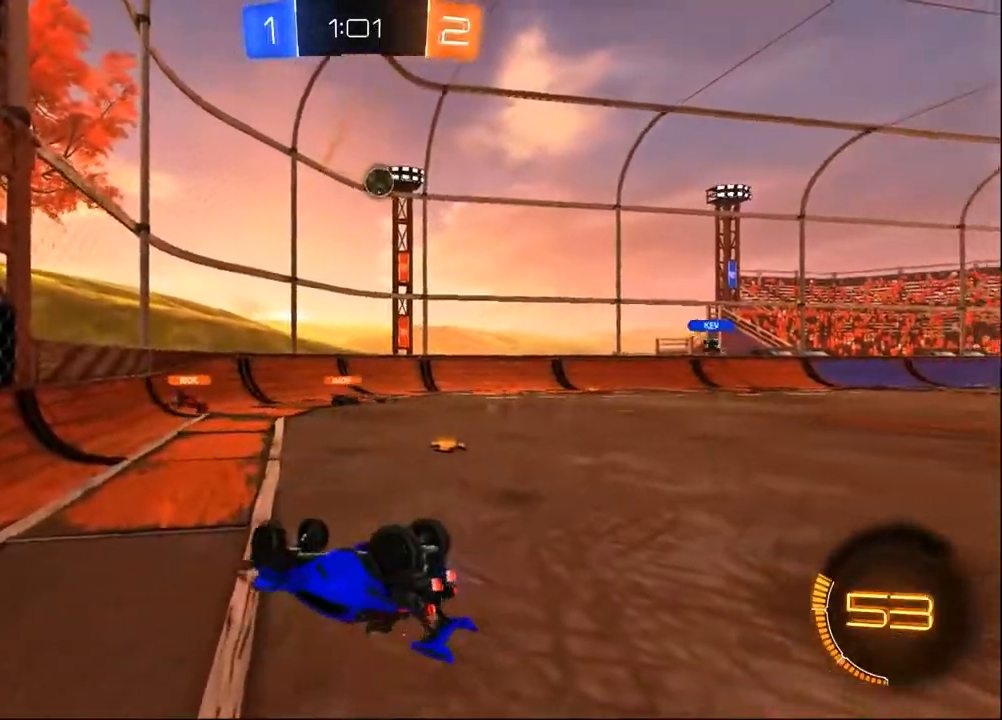
{"dt_ms": 500, "buttons": ["R2"], "left_stick": "right", "right_stick": "center", "events": [[67, "left_stick", "up-left"], [217, "SQUARE", "up"], [350, "left_stick", "up-right"], [417, "left_stick", "right"]]}
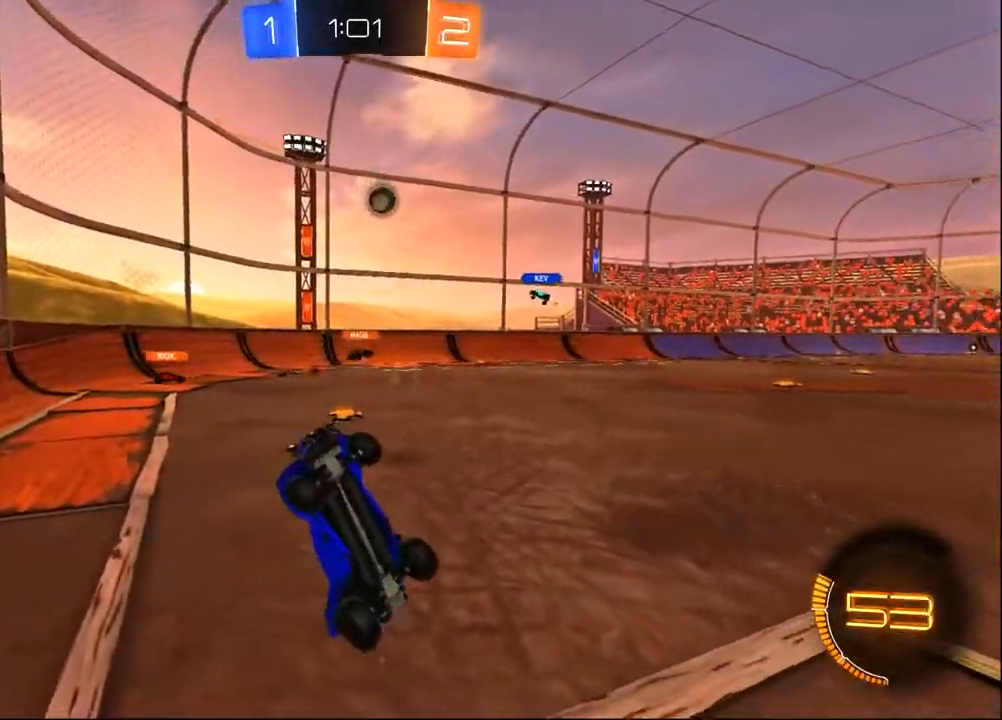
{"dt_ms": 500, "buttons": ["R2"], "left_stick": "left", "right_stick": "center", "events": [[50, "left_stick", "center"], [450, "left_stick", "left"]]}
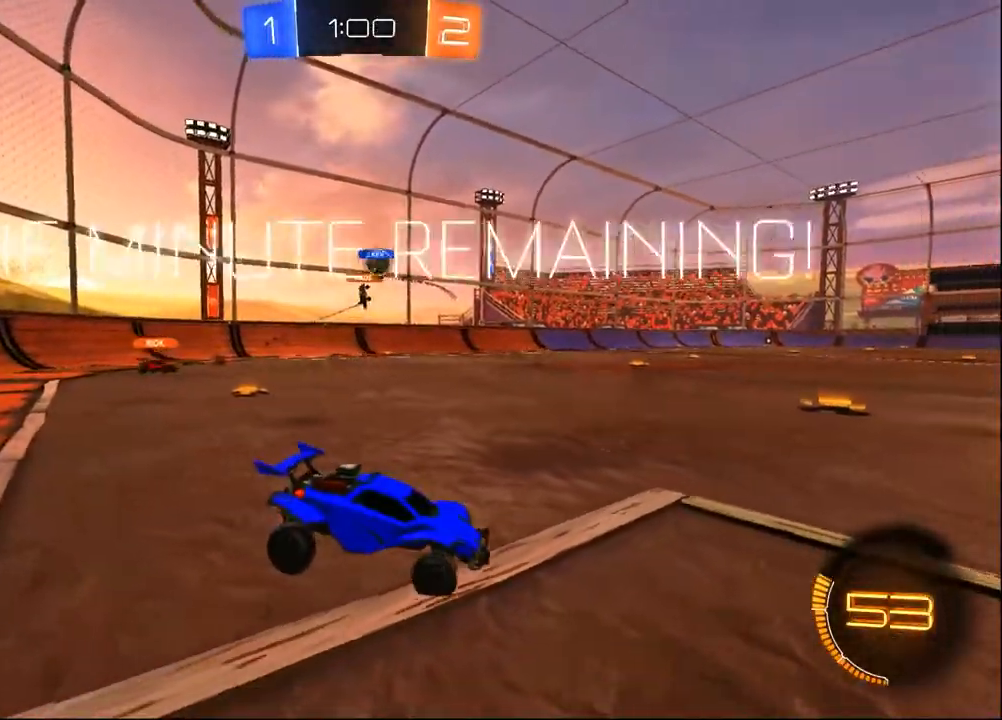
{"dt_ms": 500, "buttons": ["R2"], "left_stick": "center", "right_stick": "center", "events": [[450, "left_stick", "center"]]}